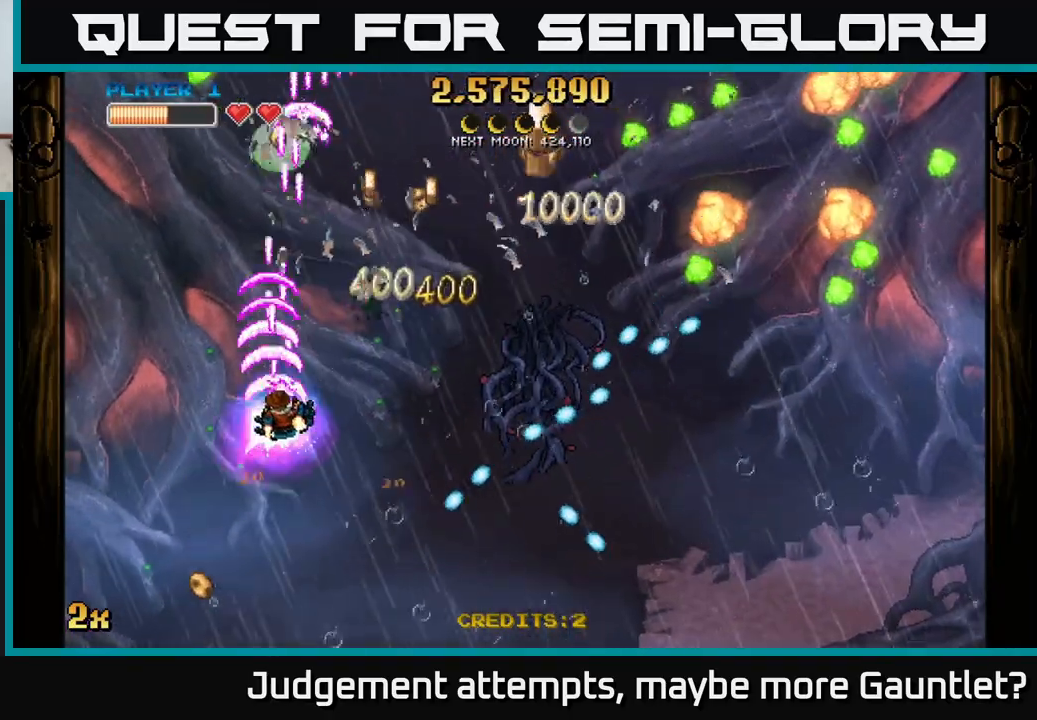
Gameplay with a controller (Xbox layout); each line is a JSON object with the inputs held at the frame after it. "events" lists button and stick changes between this image and that frame as [ms after this image, input, new state], when the widget could be followed in between. Not read: right_stick.
{"buttons": [], "left_stick": "up-right", "events": [[17, "X", "down"], [17, "left_stick", "right"], [200, "X", "up"], [333, "left_stick", "up-right"], [483, "A", "up"]]}
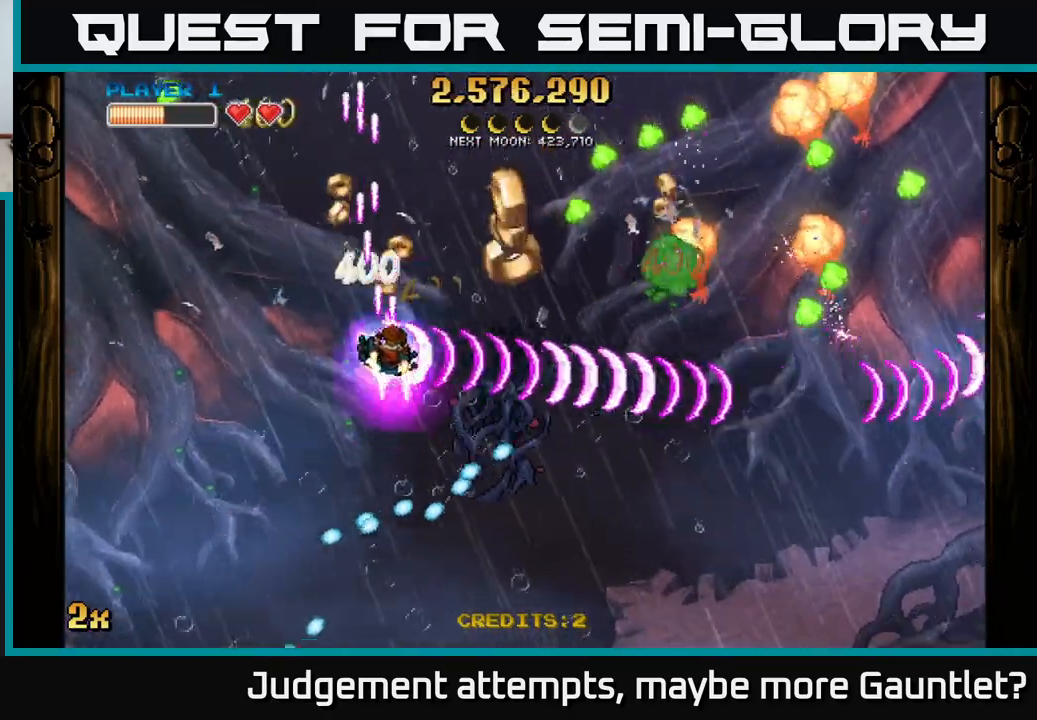
{"buttons": [], "left_stick": "down-right", "events": [[67, "left_stick", "right"], [300, "left_stick", "down-right"]]}
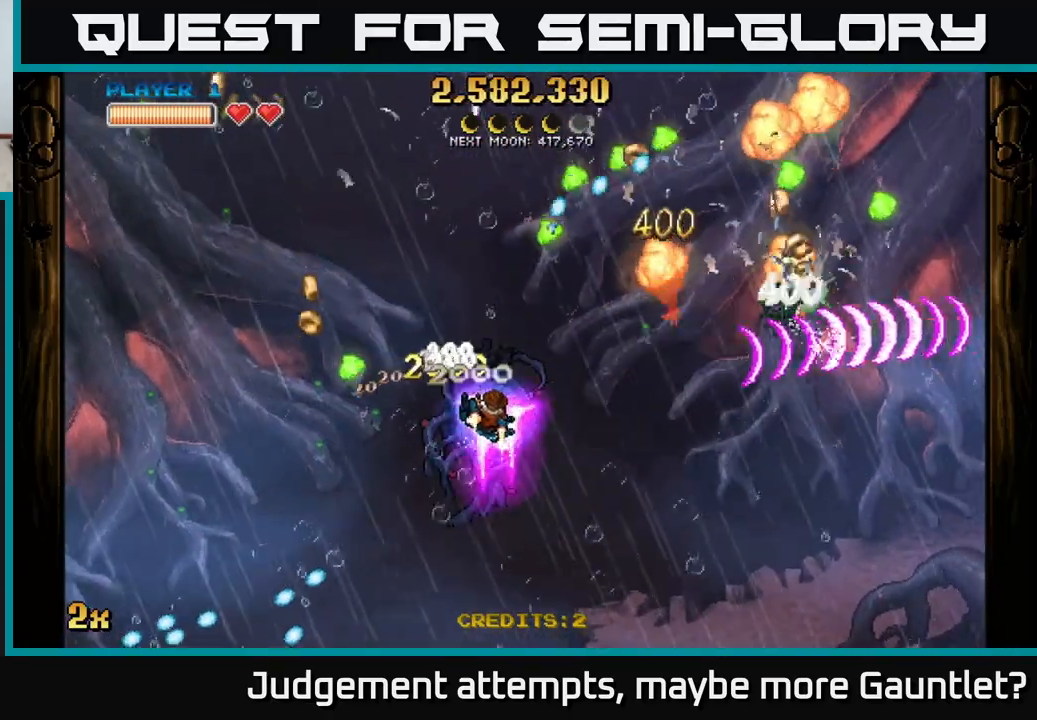
{"buttons": [], "left_stick": "down-right", "events": []}
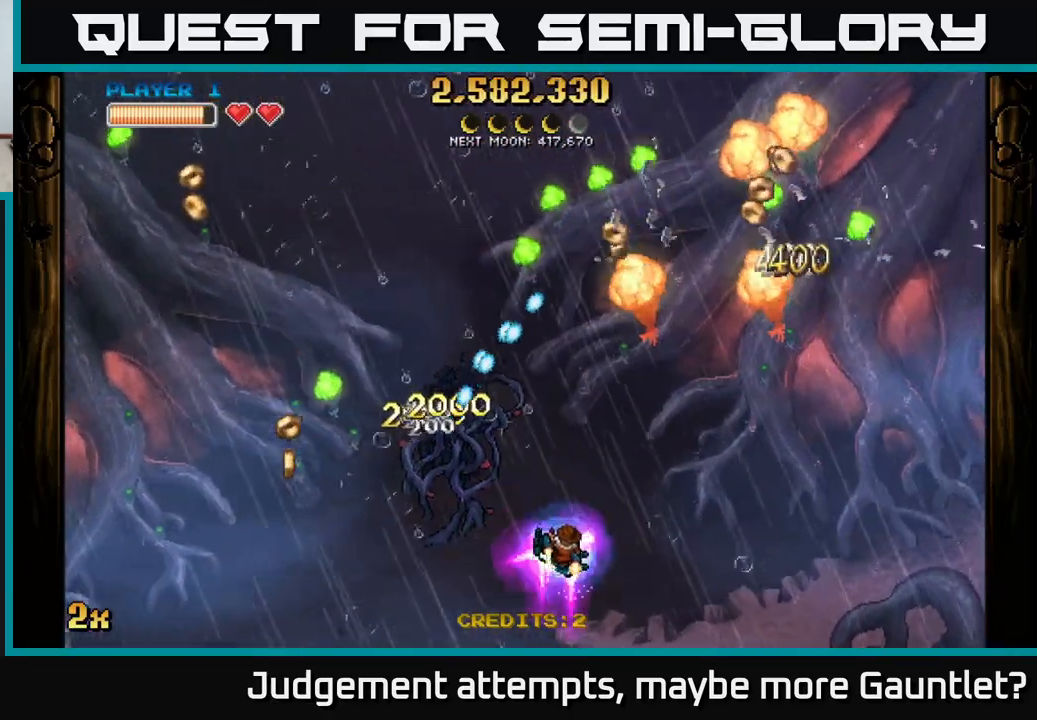
{"buttons": [], "left_stick": "right", "events": [[100, "A", "down"], [100, "left_stick", "up"], [133, "X", "down"], [267, "X", "up"], [333, "left_stick", "right"], [433, "A", "up"]]}
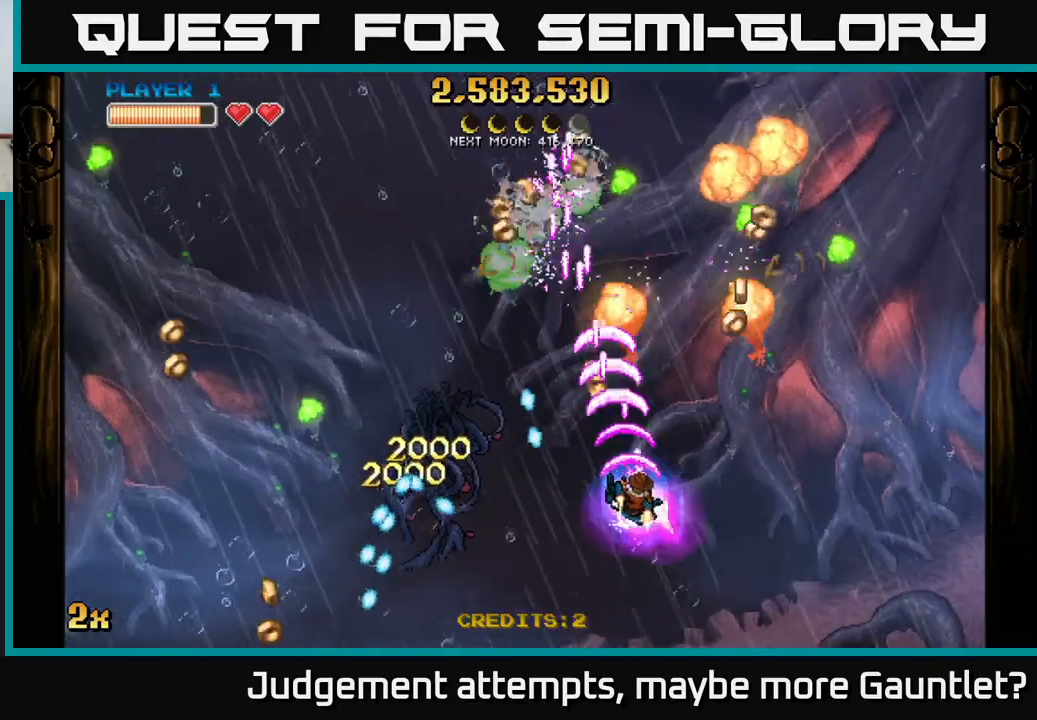
{"buttons": ["A"], "left_stick": "center", "events": [[400, "A", "down"], [450, "left_stick", "center"]]}
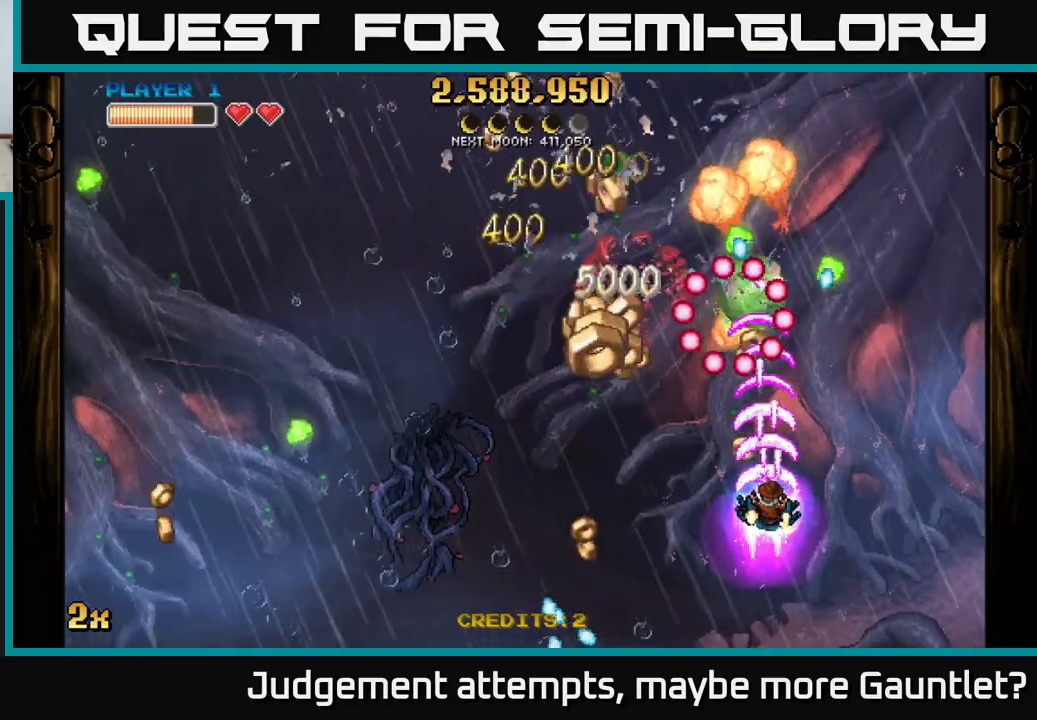
{"buttons": [], "left_stick": "left", "events": [[33, "left_stick", "down-left"], [83, "A", "up"], [167, "left_stick", "down-right"], [267, "left_stick", "down-left"], [467, "left_stick", "left"]]}
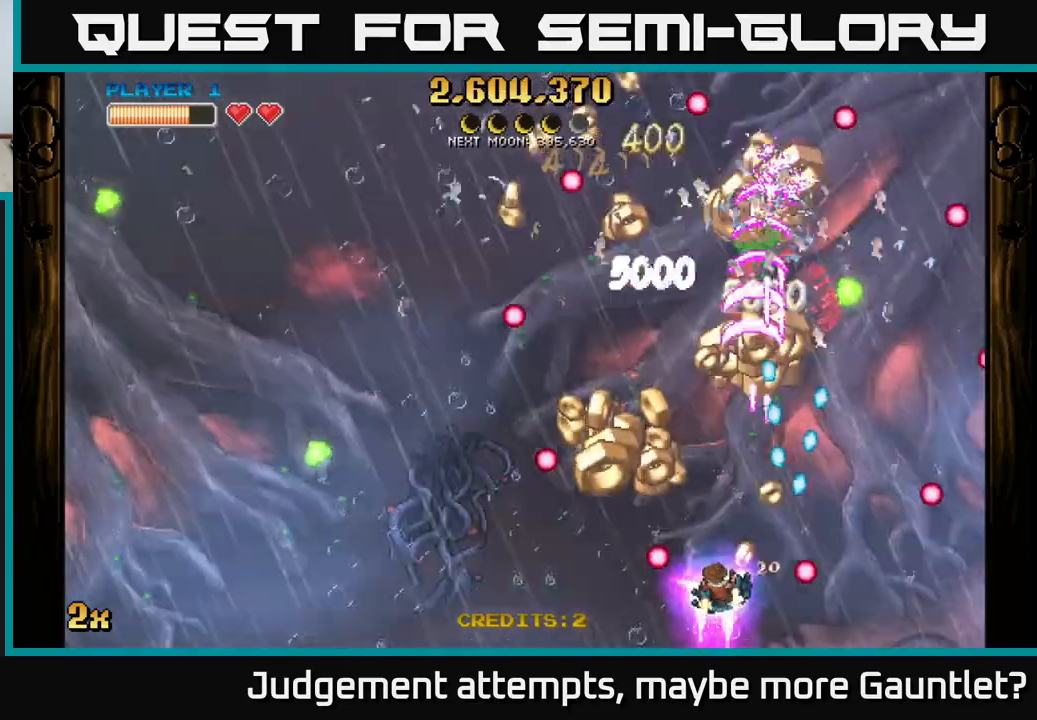
{"buttons": [], "left_stick": "up-right", "events": [[17, "left_stick", "up-left"], [200, "left_stick", "left"], [383, "left_stick", "up-right"]]}
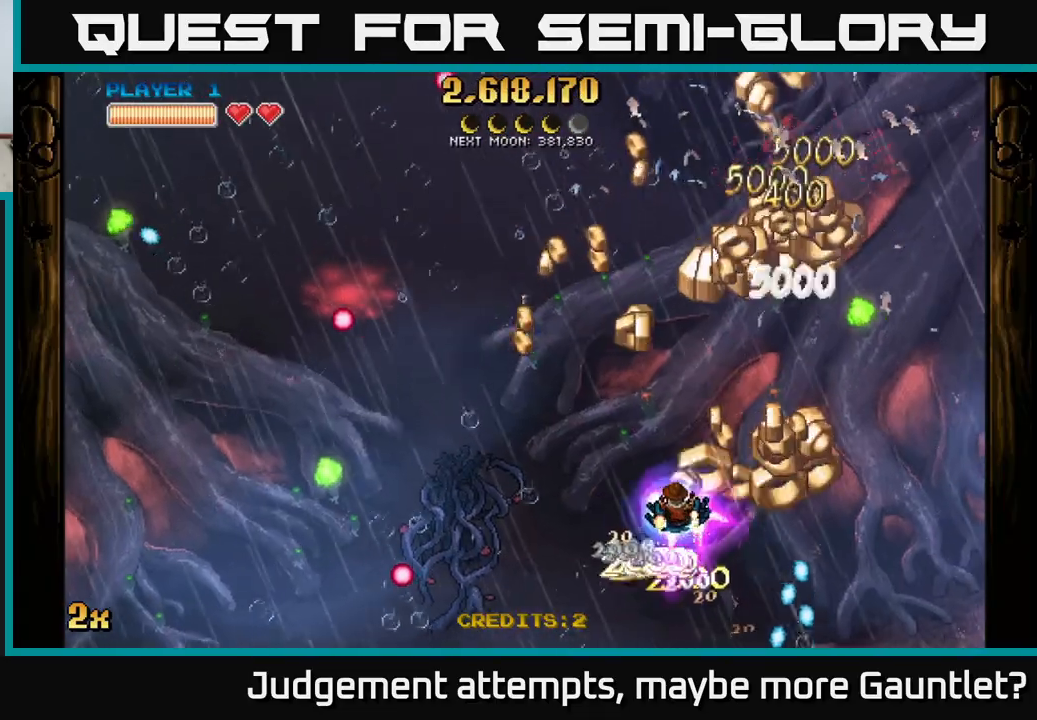
{"buttons": ["A"], "left_stick": "right", "events": [[50, "left_stick", "right"], [250, "A", "down"]]}
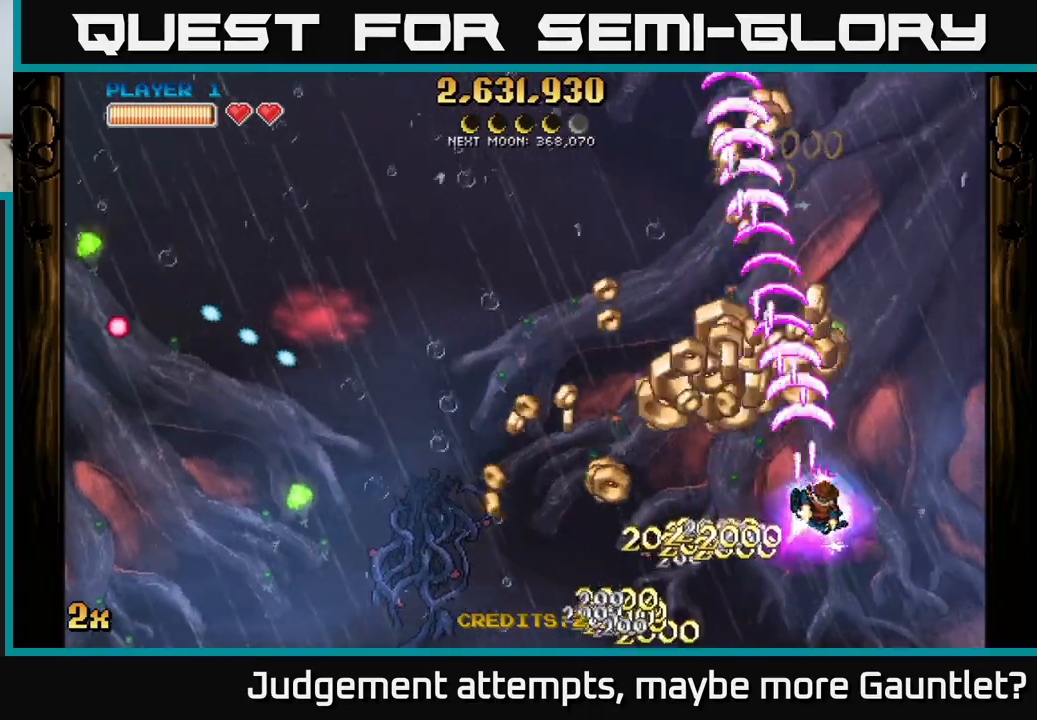
{"buttons": ["A"], "left_stick": "left", "events": [[67, "left_stick", "left"], [367, "X", "down"], [483, "X", "up"]]}
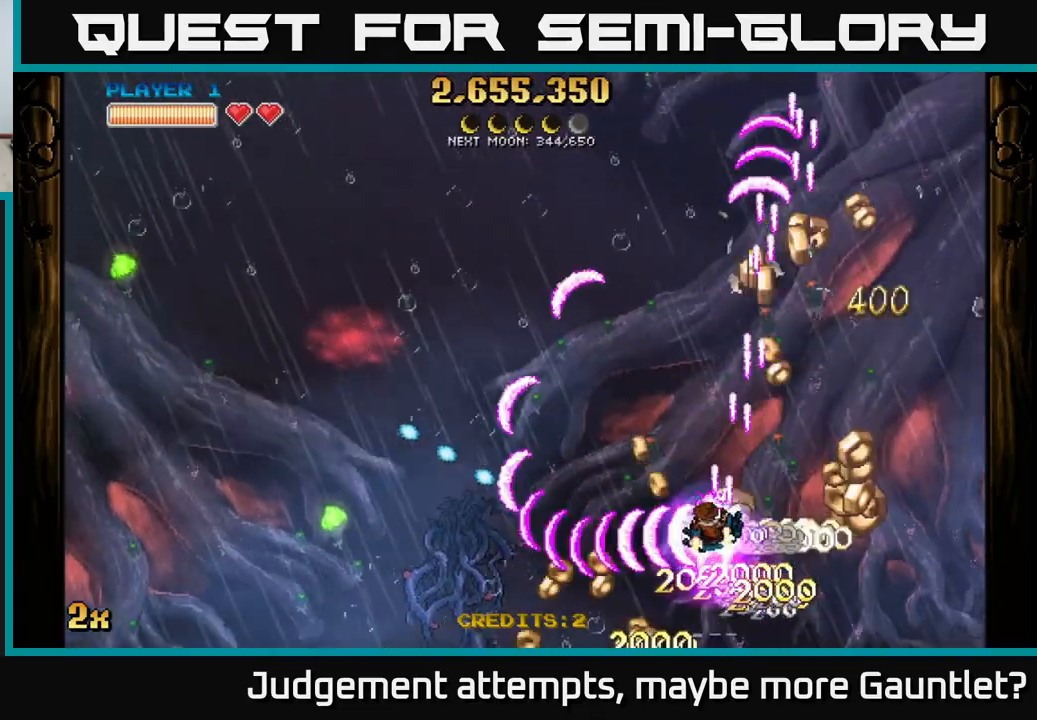
{"buttons": ["A"], "left_stick": "up", "events": [[67, "left_stick", "right"], [350, "left_stick", "up"]]}
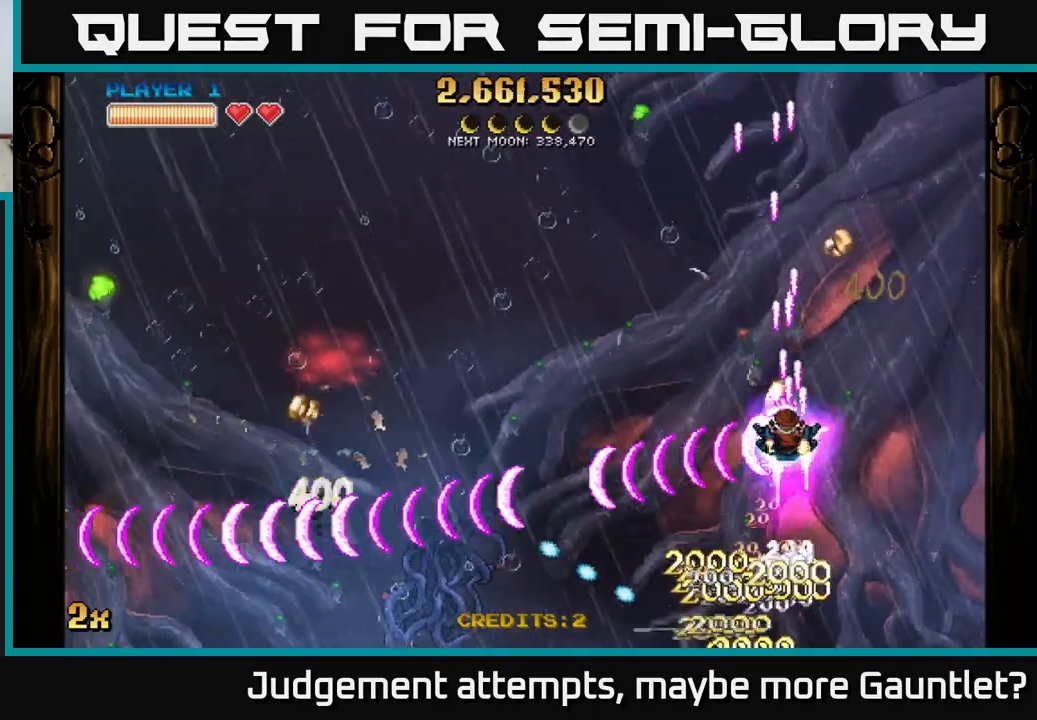
{"buttons": ["A"], "left_stick": "down-left", "events": [[67, "left_stick", "up-right"], [400, "left_stick", "up-left"], [500, "left_stick", "down-left"]]}
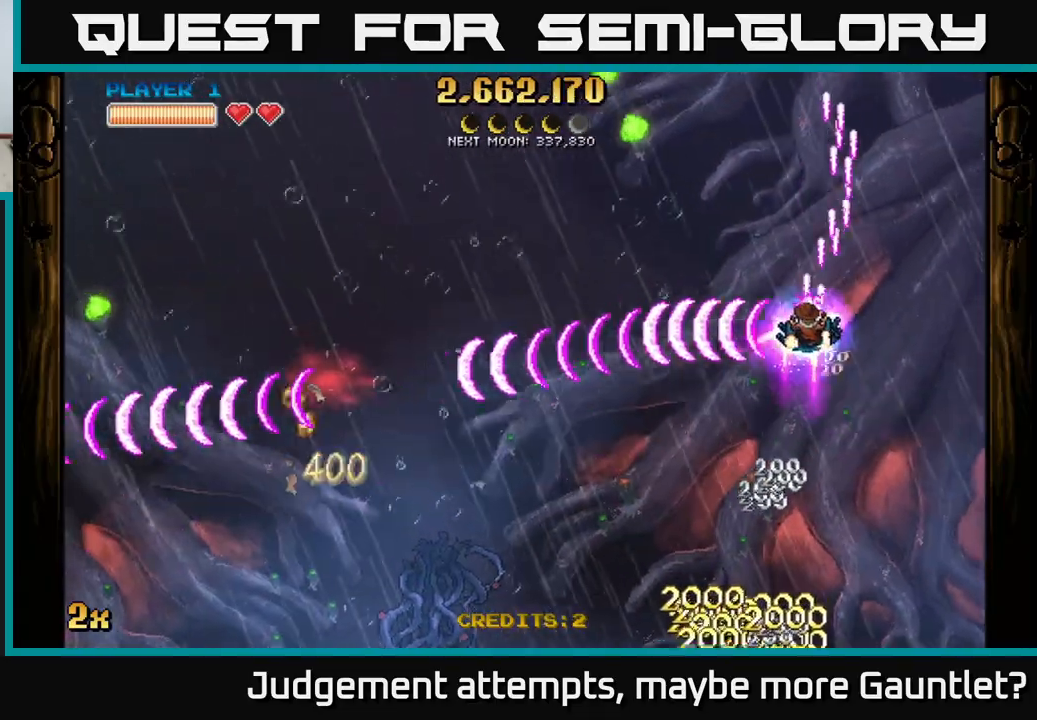
{"buttons": ["A"], "left_stick": "left", "events": [[300, "left_stick", "left"], [317, "X", "down"], [467, "X", "up"]]}
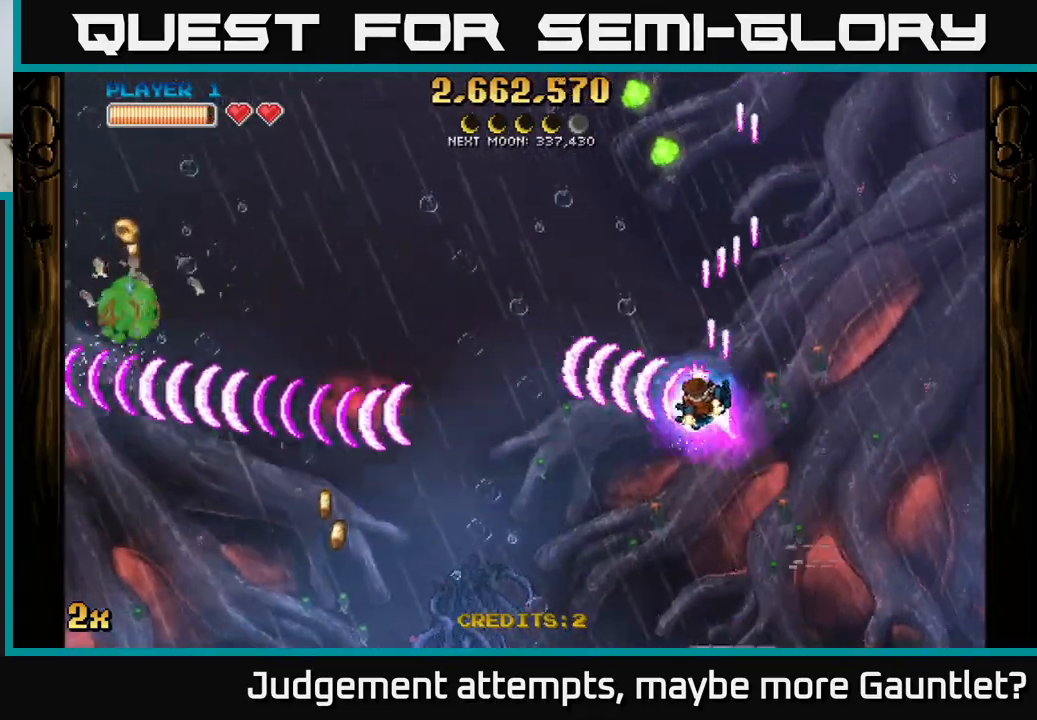
{"buttons": ["A"], "left_stick": "left", "events": [[50, "left_stick", "down-left"], [167, "left_stick", "down-right"], [233, "left_stick", "up-right"], [283, "X", "down"], [300, "left_stick", "up"], [400, "X", "up"], [500, "left_stick", "left"]]}
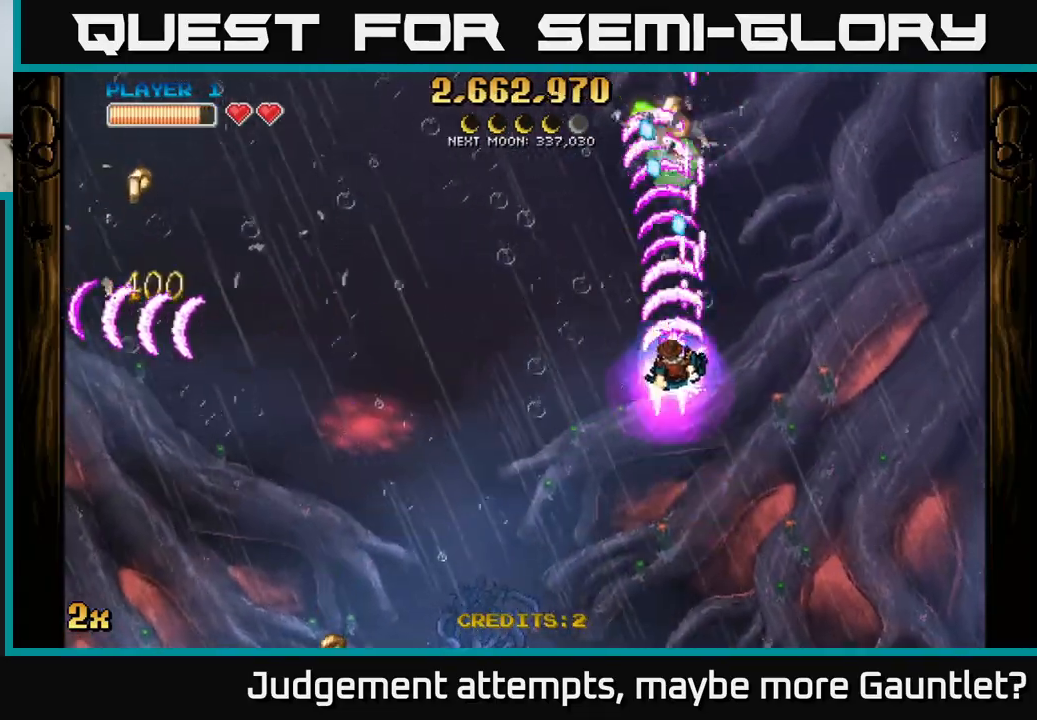
{"buttons": ["A", "X"], "left_stick": "up-left", "events": [[17, "left_stick", "down-left"], [417, "X", "down"], [483, "left_stick", "up-left"]]}
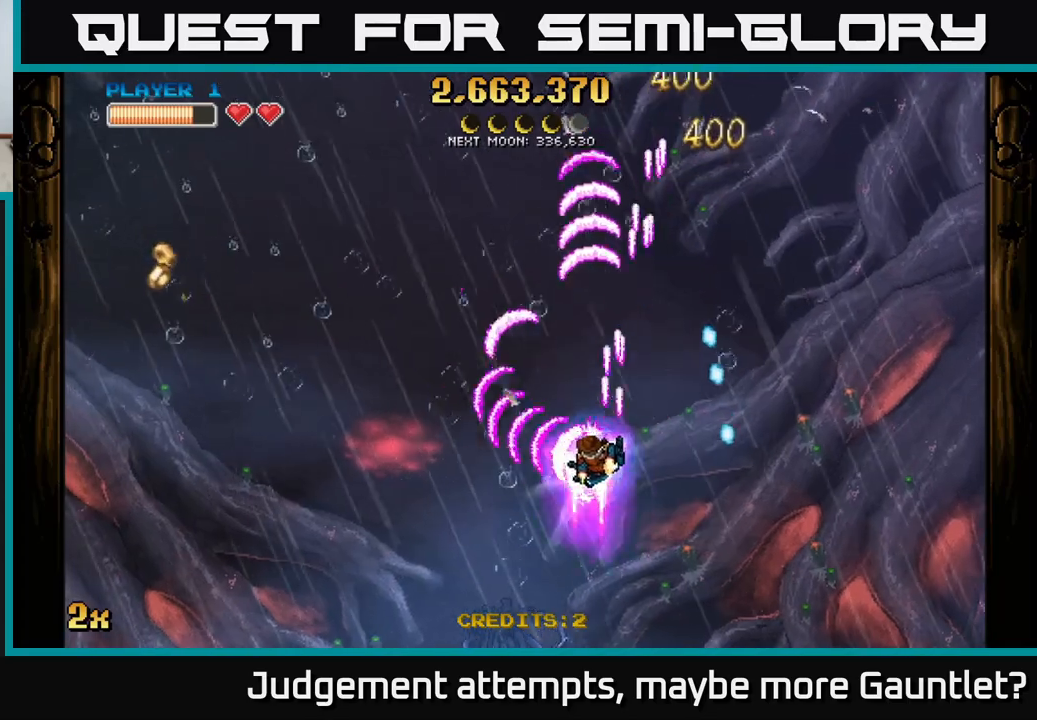
{"buttons": ["A"], "left_stick": "down-left", "events": [[67, "X", "up"], [100, "left_stick", "left"], [300, "left_stick", "down-left"]]}
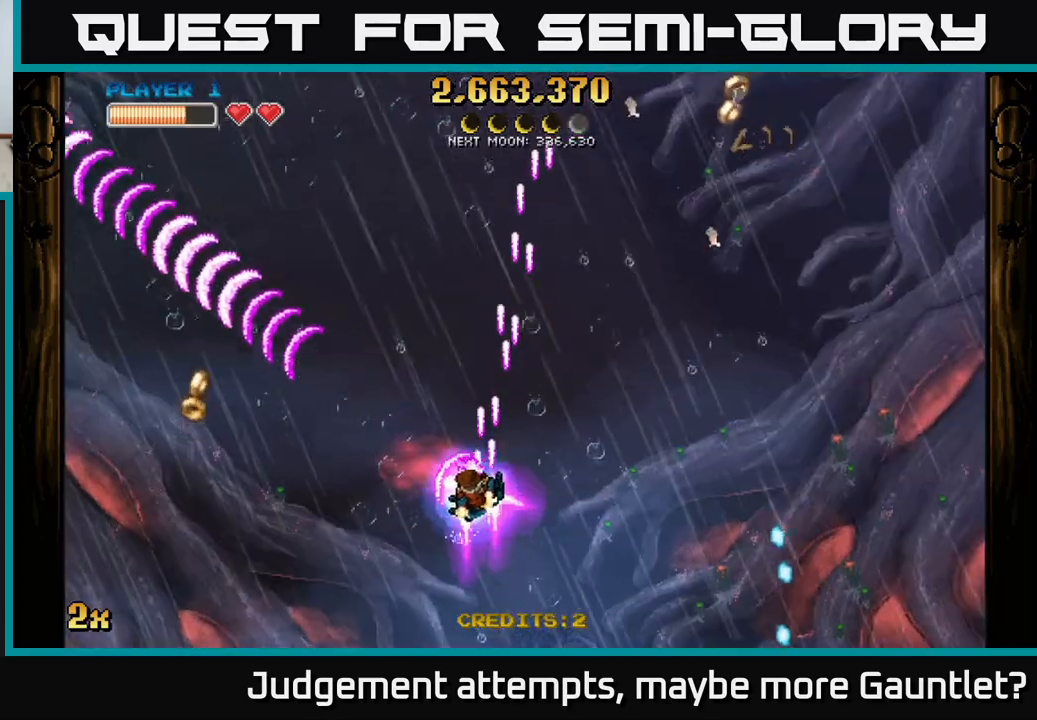
{"buttons": ["A"], "left_stick": "down-left", "events": []}
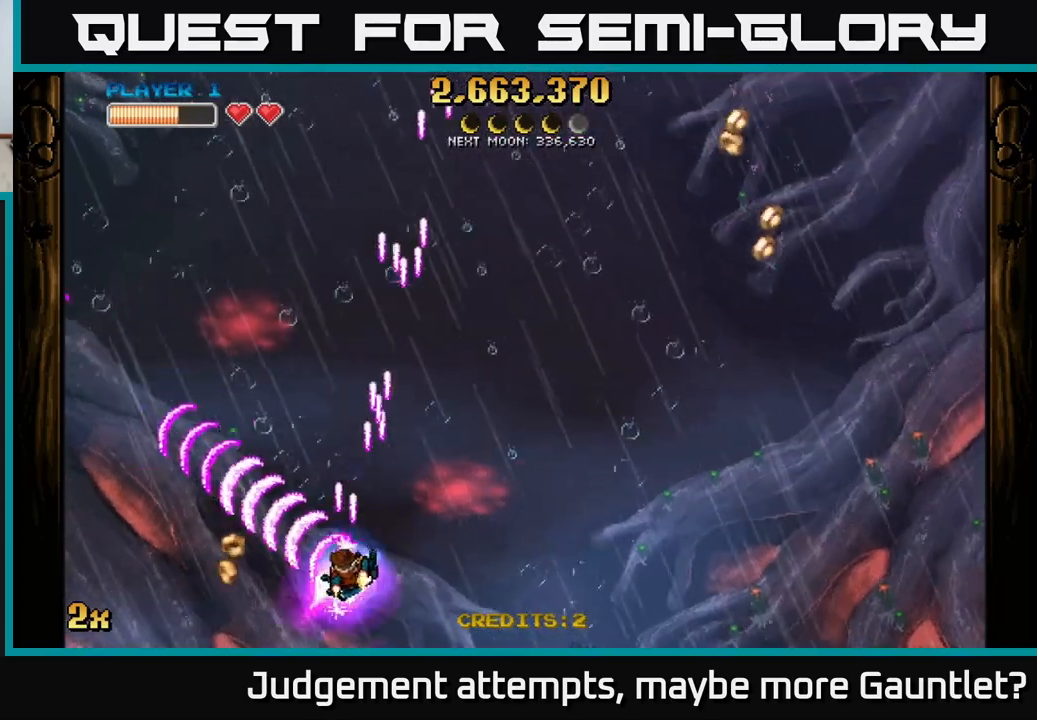
{"buttons": ["A"], "left_stick": "right", "events": [[183, "left_stick", "right"]]}
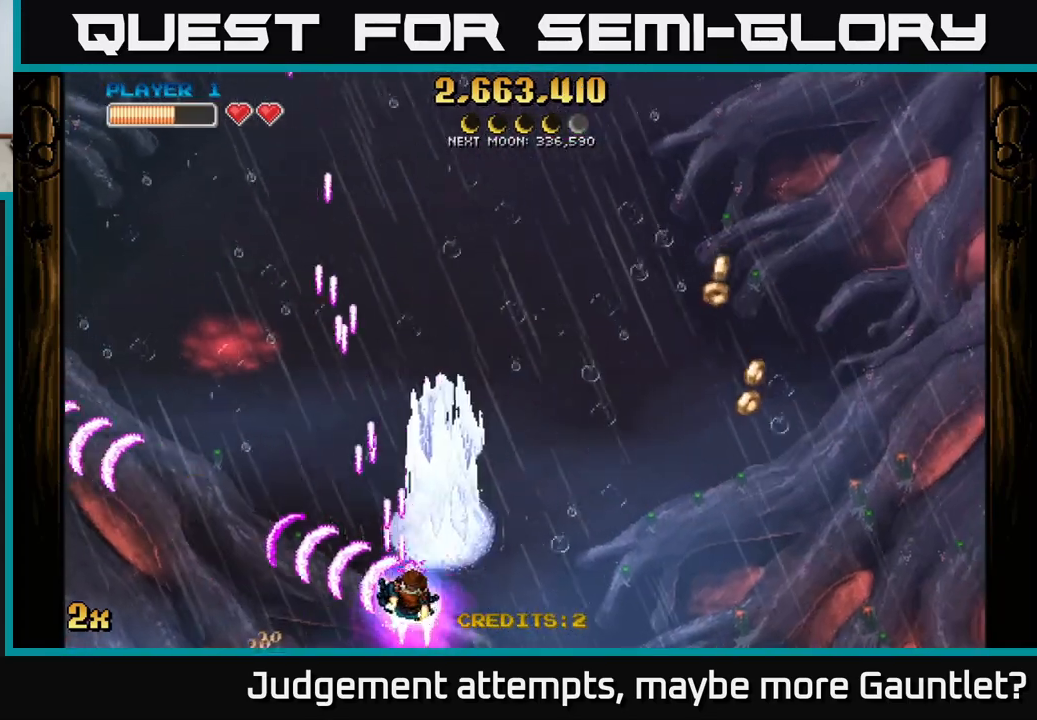
{"buttons": ["A"], "left_stick": "right", "events": []}
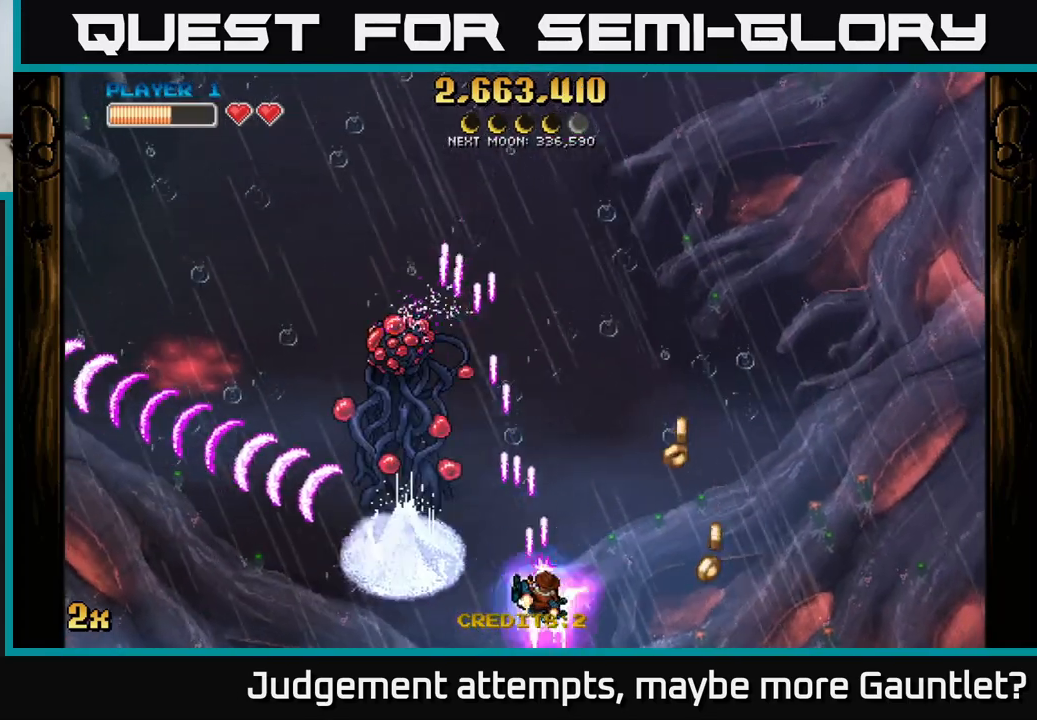
{"buttons": ["A"], "left_stick": "up-left", "events": [[283, "left_stick", "up-left"], [300, "X", "down"], [467, "X", "up"]]}
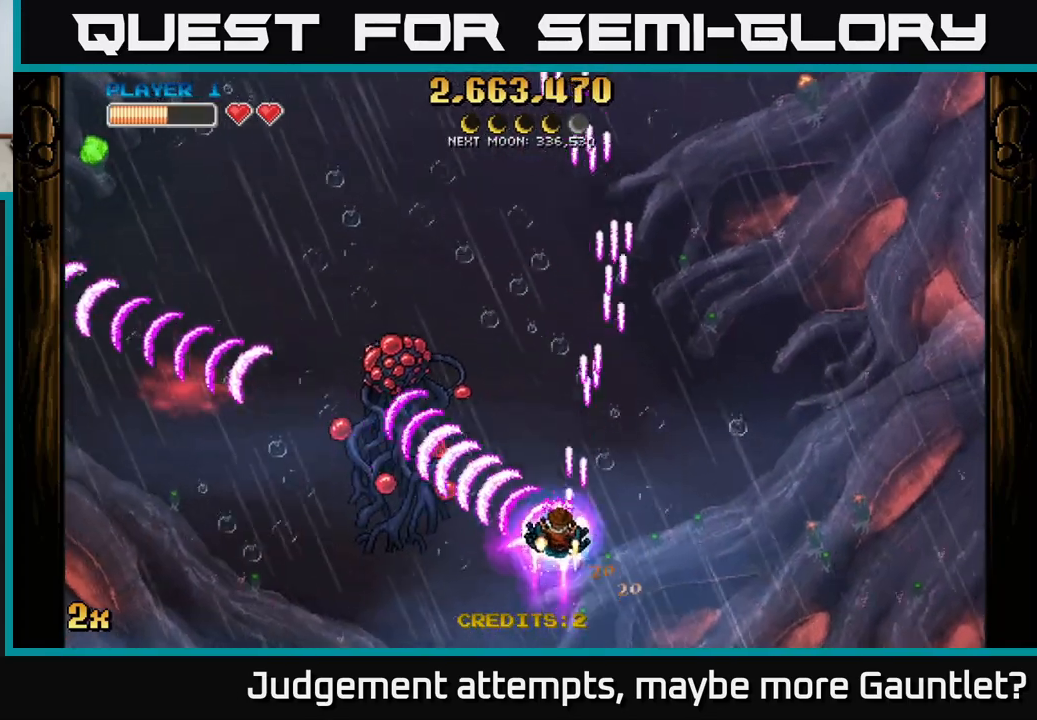
{"buttons": ["A"], "left_stick": "down-left", "events": [[233, "left_stick", "left"], [333, "left_stick", "down-left"]]}
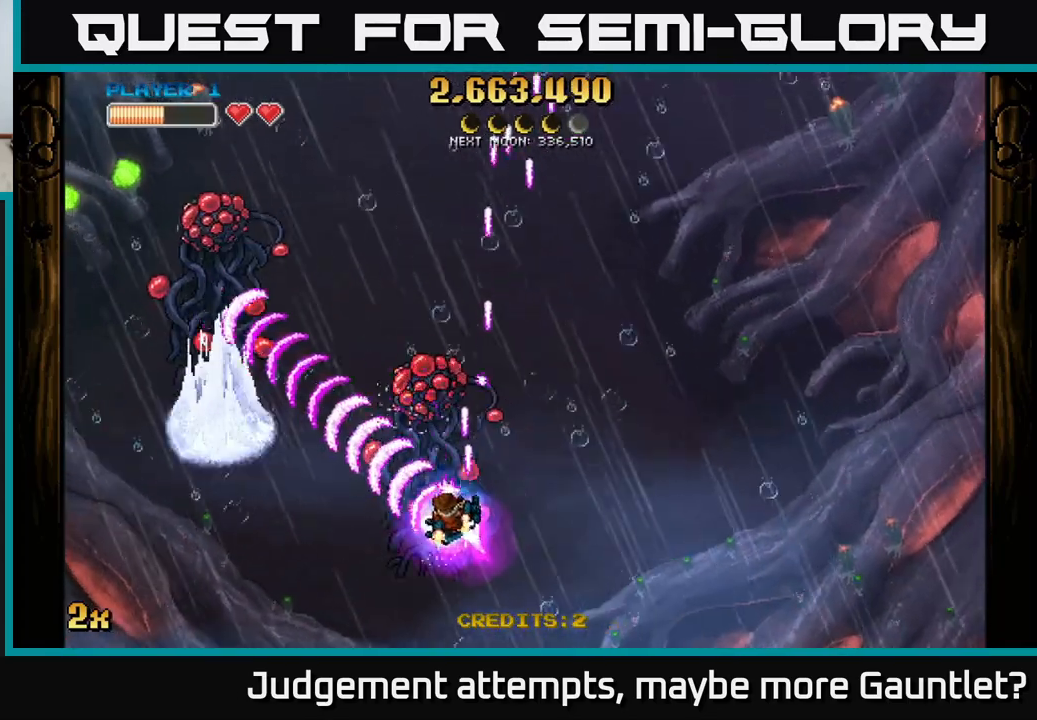
{"buttons": ["A"], "left_stick": "down", "events": [[33, "X", "down"], [33, "left_stick", "up"], [133, "X", "up"], [183, "left_stick", "down"]]}
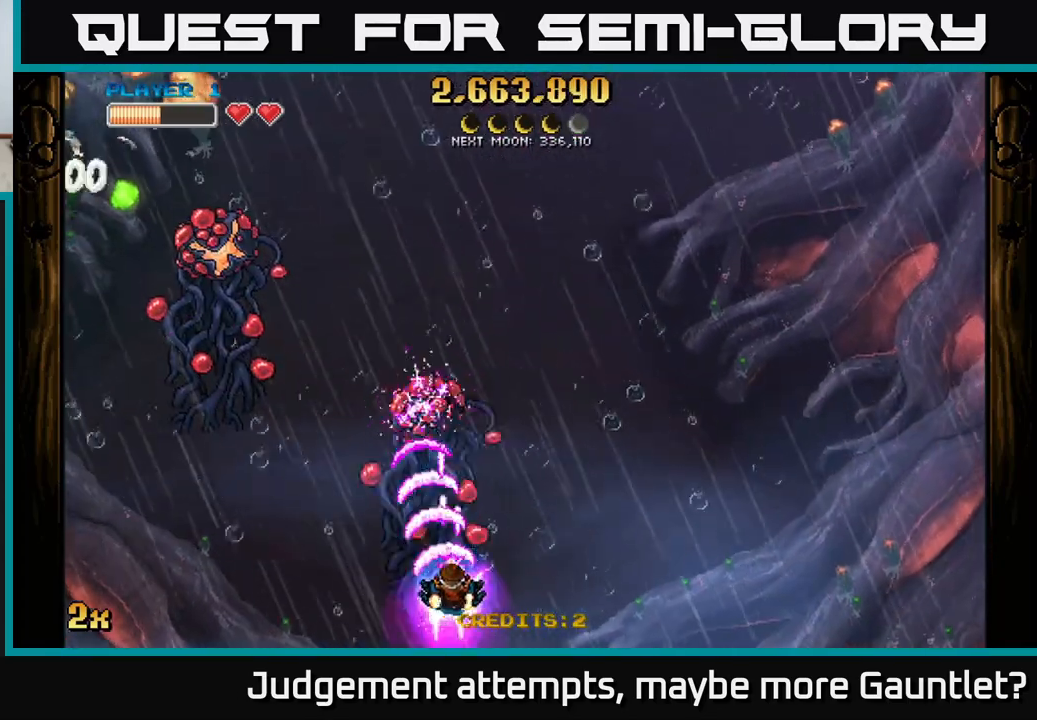
{"buttons": ["A"], "left_stick": "center", "events": [[67, "left_stick", "center"], [183, "left_stick", "up-left"], [233, "X", "down"], [333, "X", "up"], [417, "left_stick", "up-right"], [500, "left_stick", "center"]]}
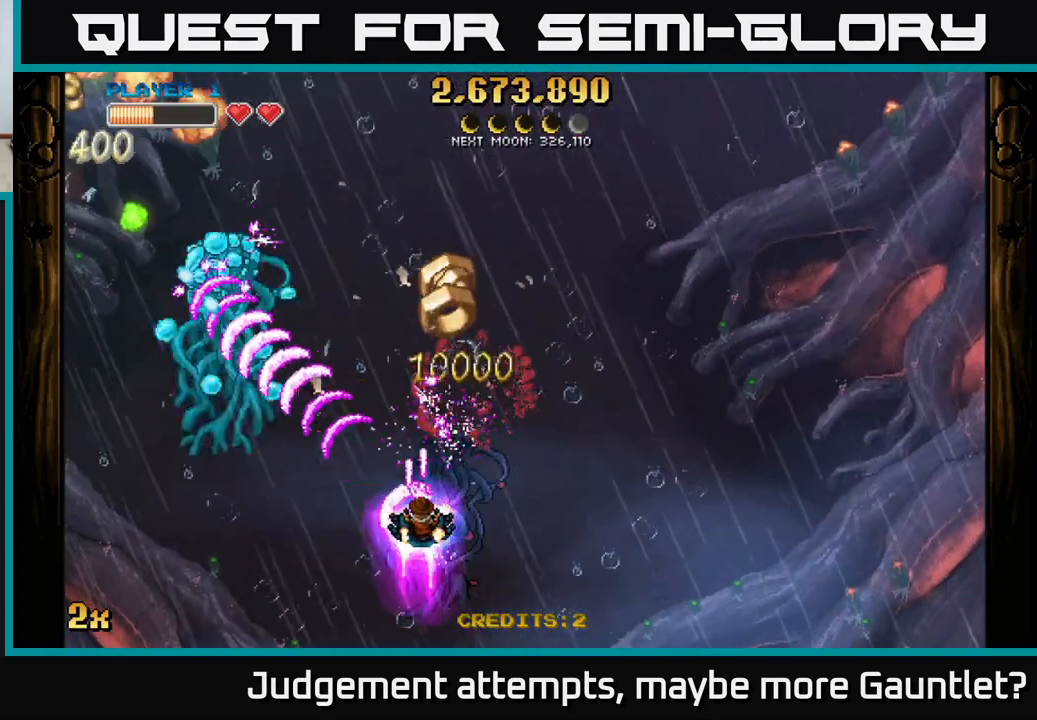
{"buttons": ["A"], "left_stick": "center", "events": []}
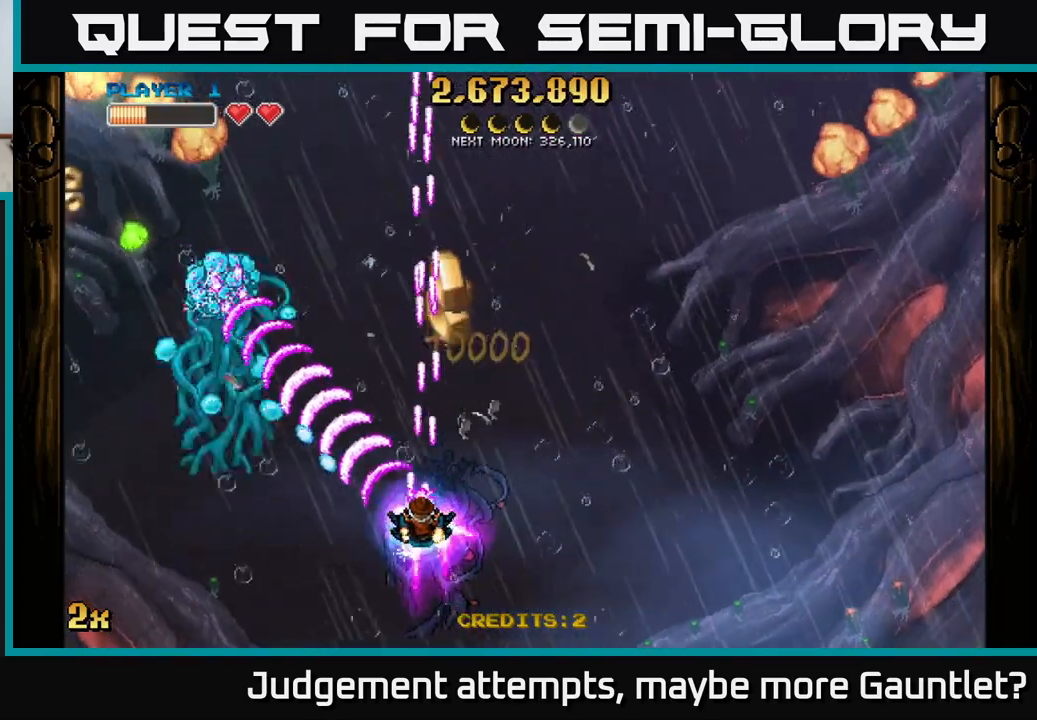
{"buttons": ["A"], "left_stick": "up-left", "events": [[67, "left_stick", "right"], [283, "left_stick", "up-left"], [333, "X", "down"], [467, "X", "up"]]}
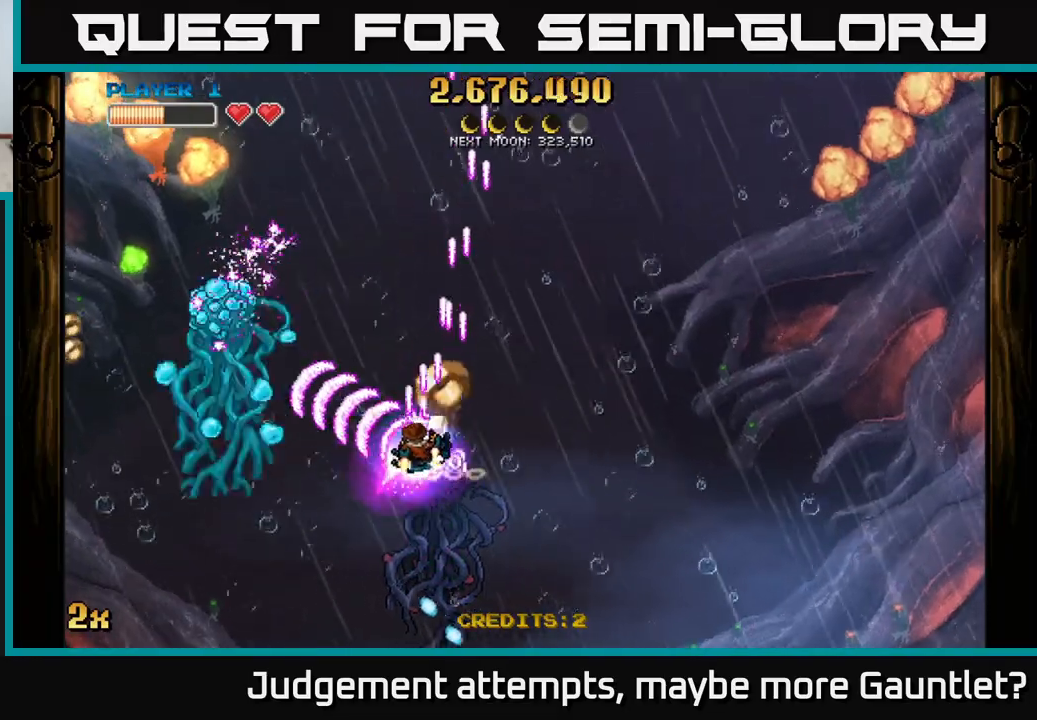
{"buttons": ["A"], "left_stick": "down-right", "events": [[83, "left_stick", "left"], [267, "left_stick", "center"], [500, "left_stick", "down-right"]]}
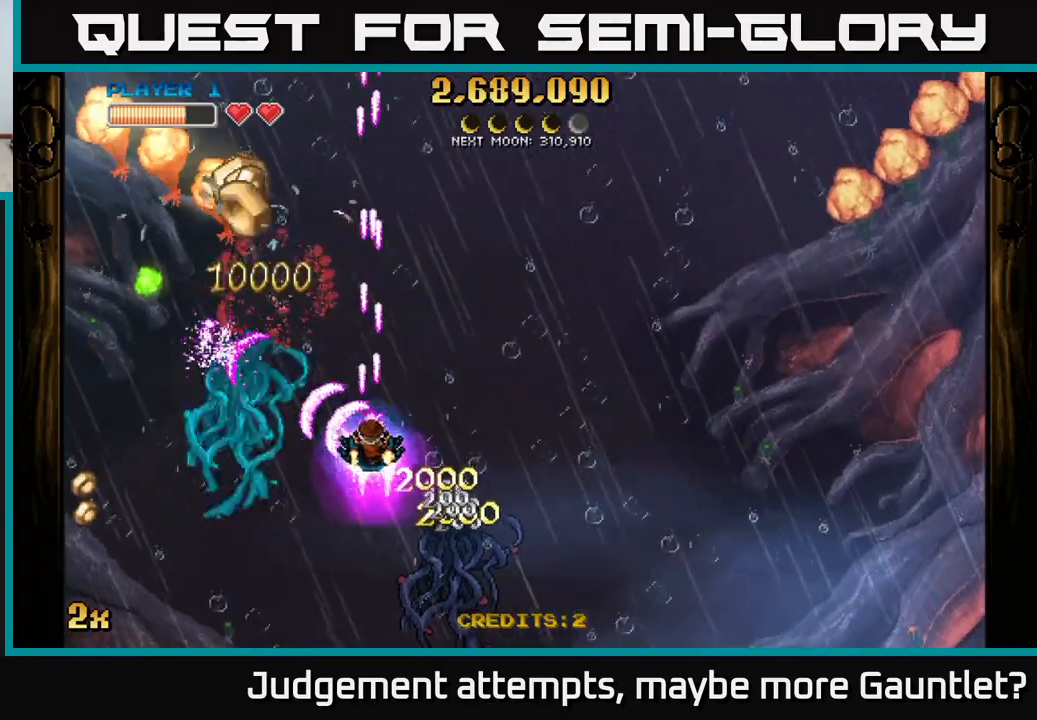
{"buttons": ["A"], "left_stick": "center", "events": [[50, "left_stick", "down"], [233, "left_stick", "center"]]}
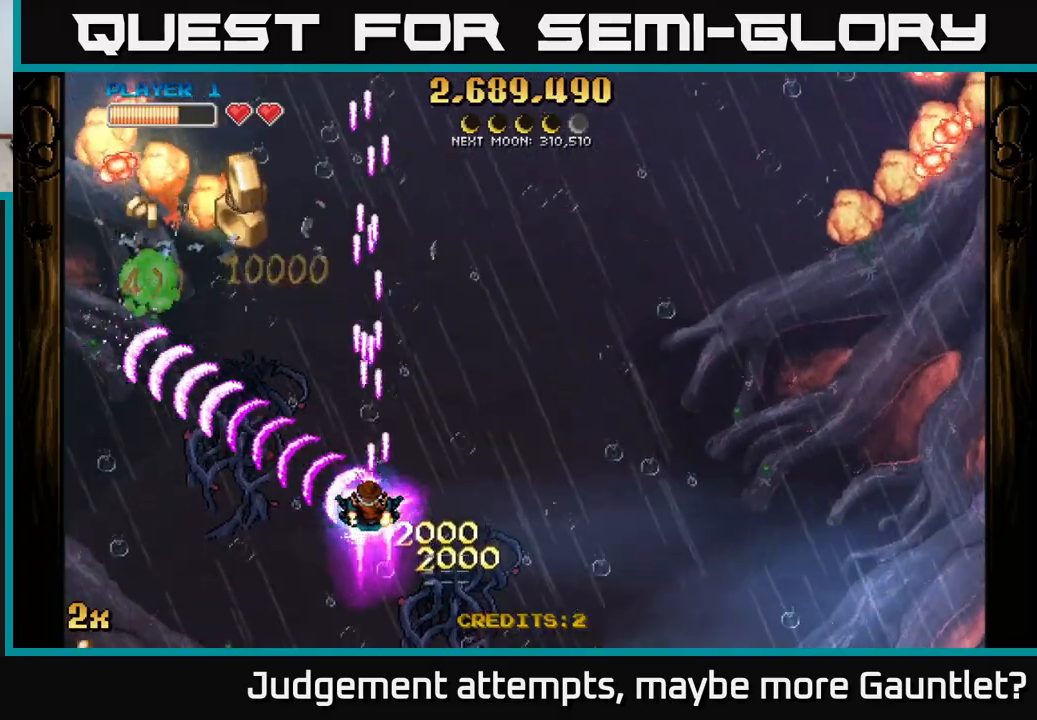
{"buttons": ["A"], "left_stick": "up-left", "events": [[267, "left_stick", "up"], [300, "X", "down"], [433, "X", "up"], [500, "left_stick", "up-left"]]}
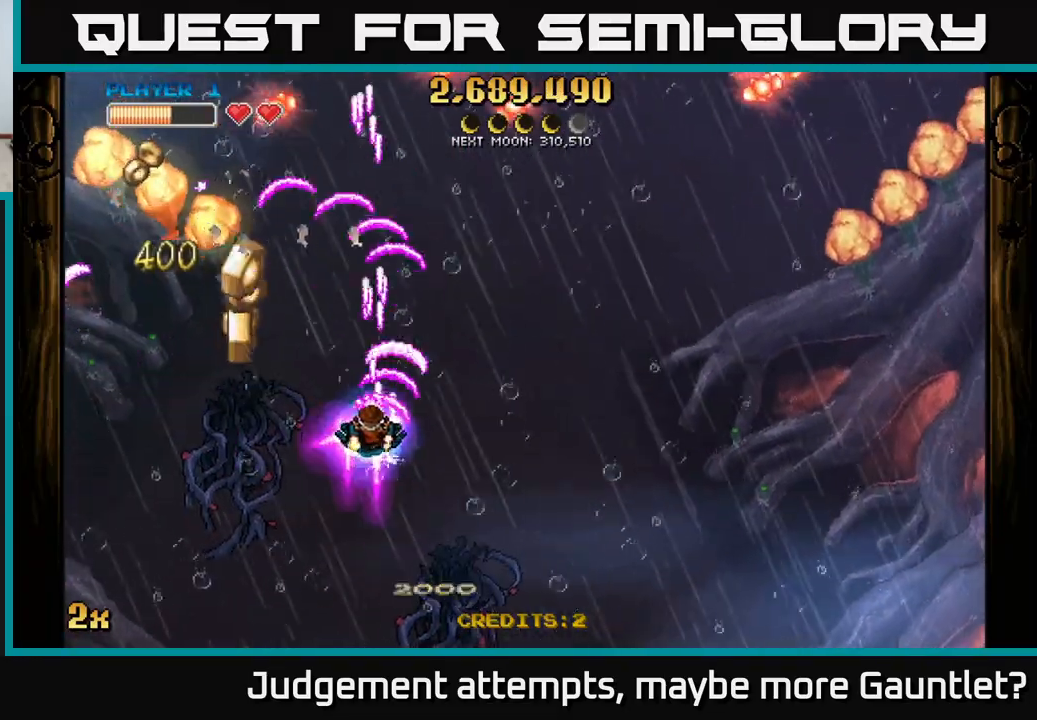
{"buttons": [], "left_stick": "left", "events": [[33, "left_stick", "left"], [133, "left_stick", "down"], [267, "left_stick", "center"], [400, "A", "up"], [450, "left_stick", "left"]]}
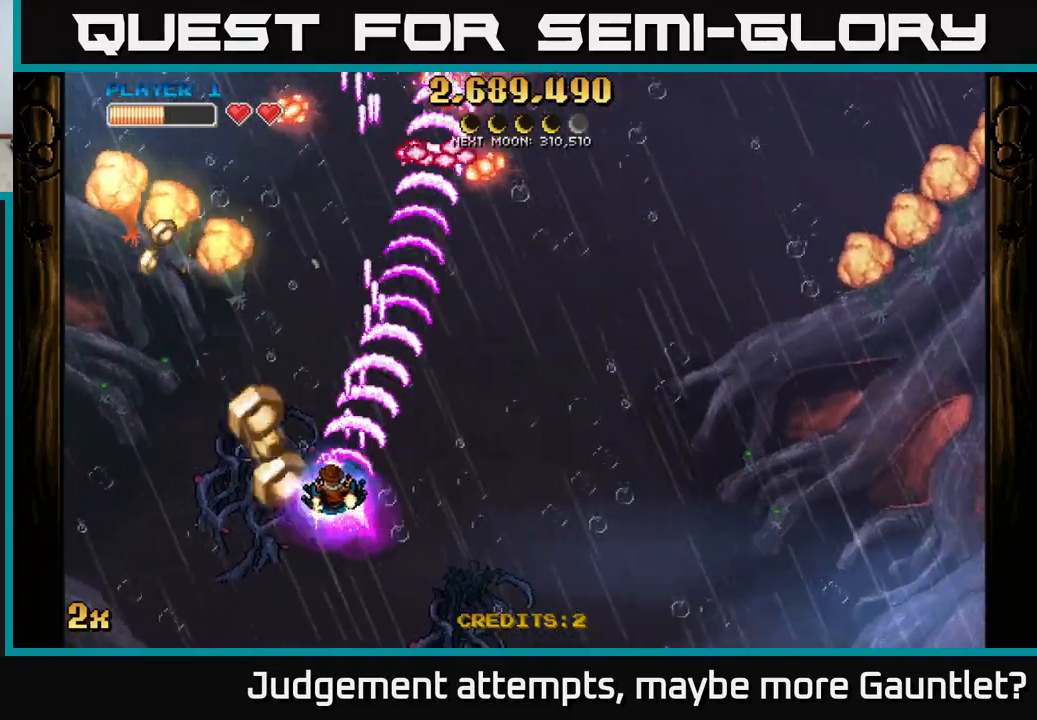
{"buttons": [], "left_stick": "right", "events": [[83, "left_stick", "center"], [400, "left_stick", "right"]]}
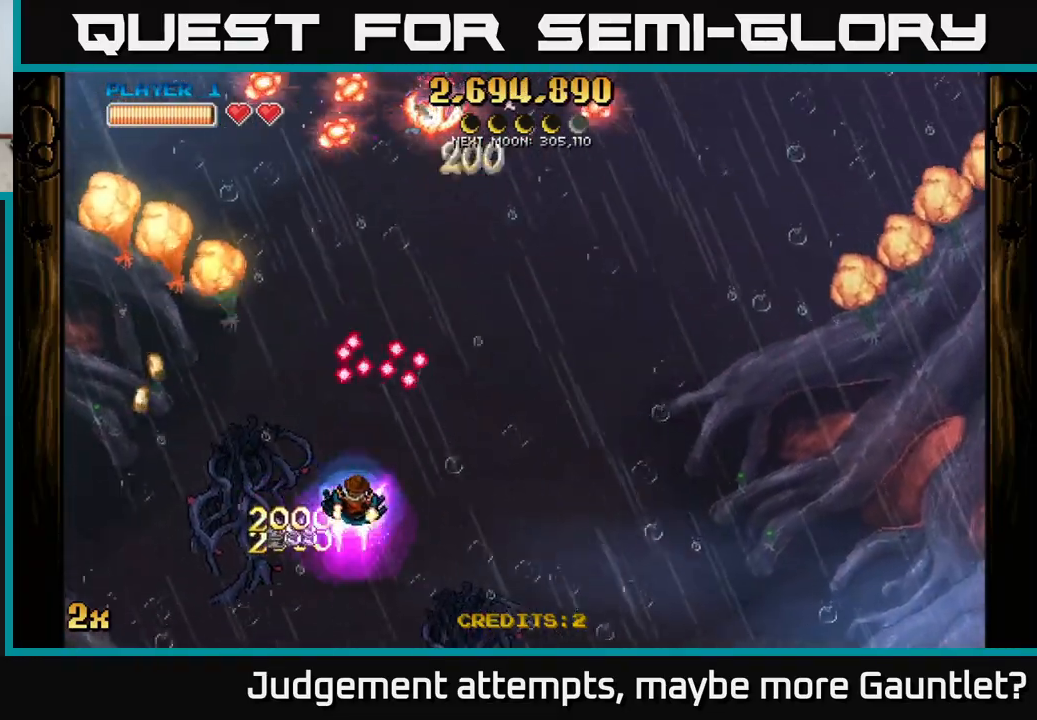
{"buttons": ["A", "X"], "left_stick": "up-left", "events": [[17, "left_stick", "down-right"], [433, "A", "down"], [433, "left_stick", "up-left"], [450, "X", "down"]]}